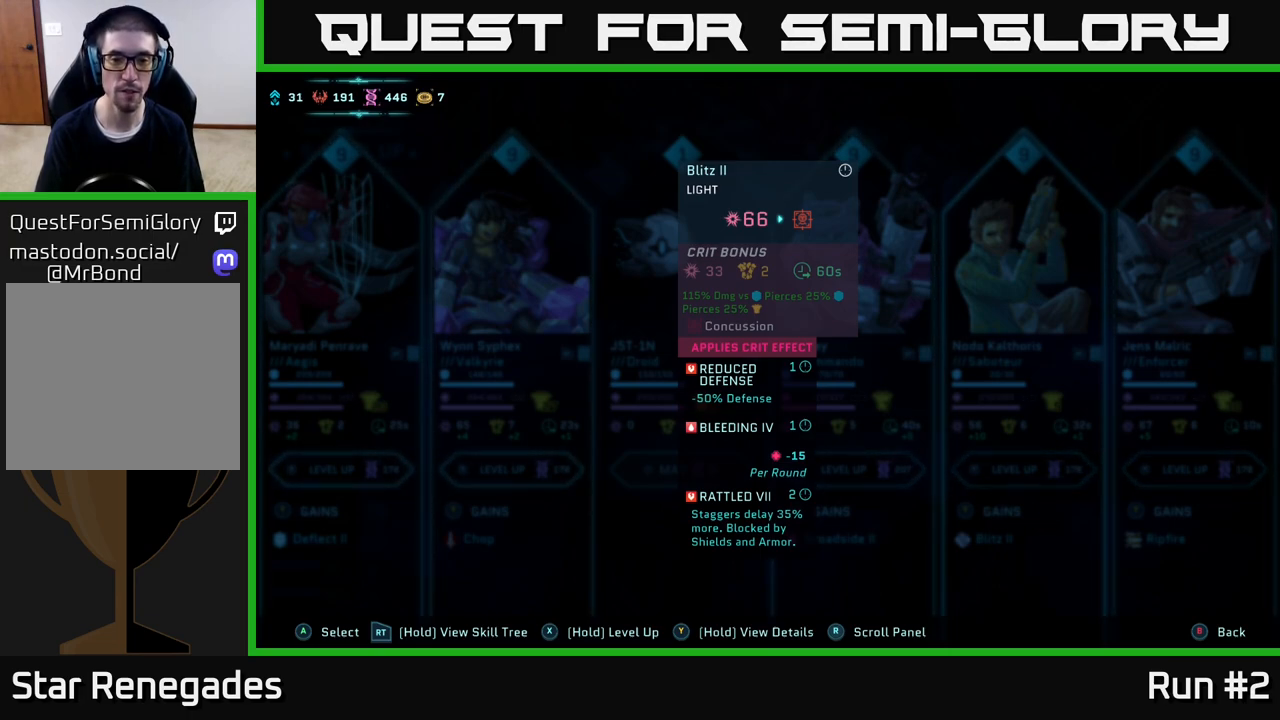
Gameplay with a controller (Xbox layout); each line is a JSON object with the inputs held at the frame after it. "events" lists button and stick changes between this image and that frame as [ms after this image, input, new state], when the widget could be followed in between.
{"buttons": ["Y"], "left_stick": "center", "right_stick": "center", "events": []}
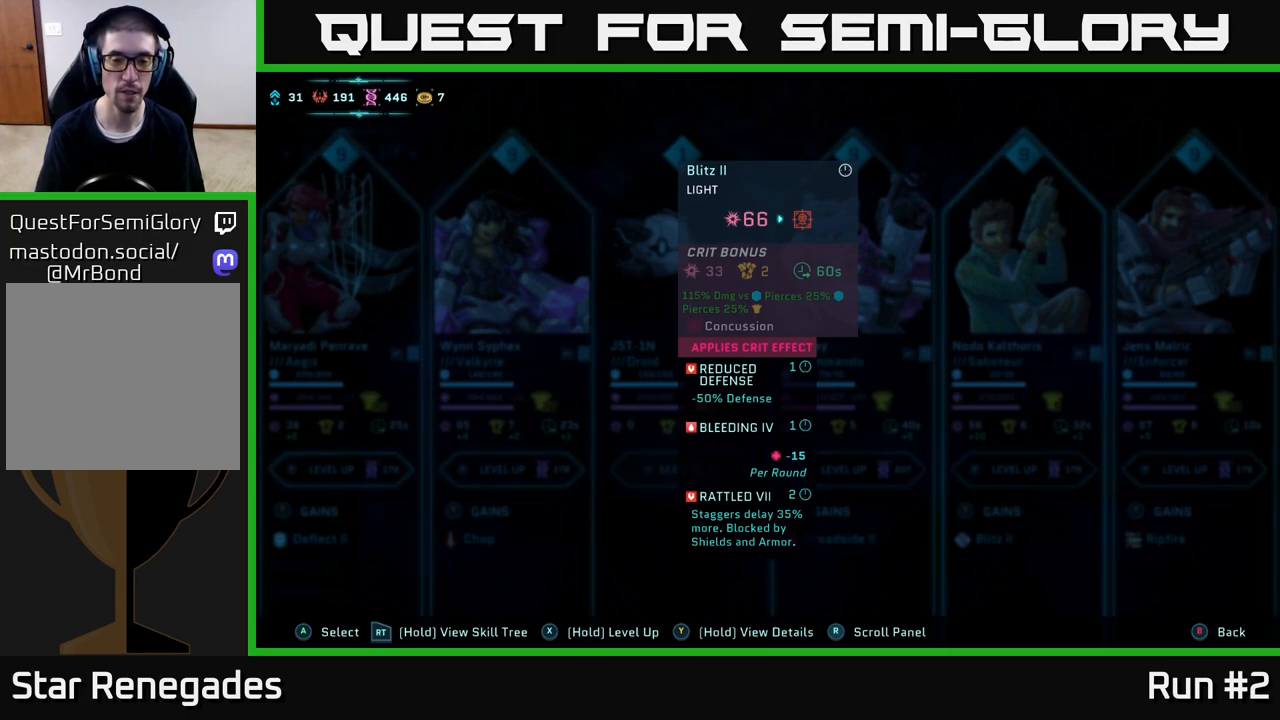
{"buttons": ["Y"], "left_stick": "center", "right_stick": "center", "events": []}
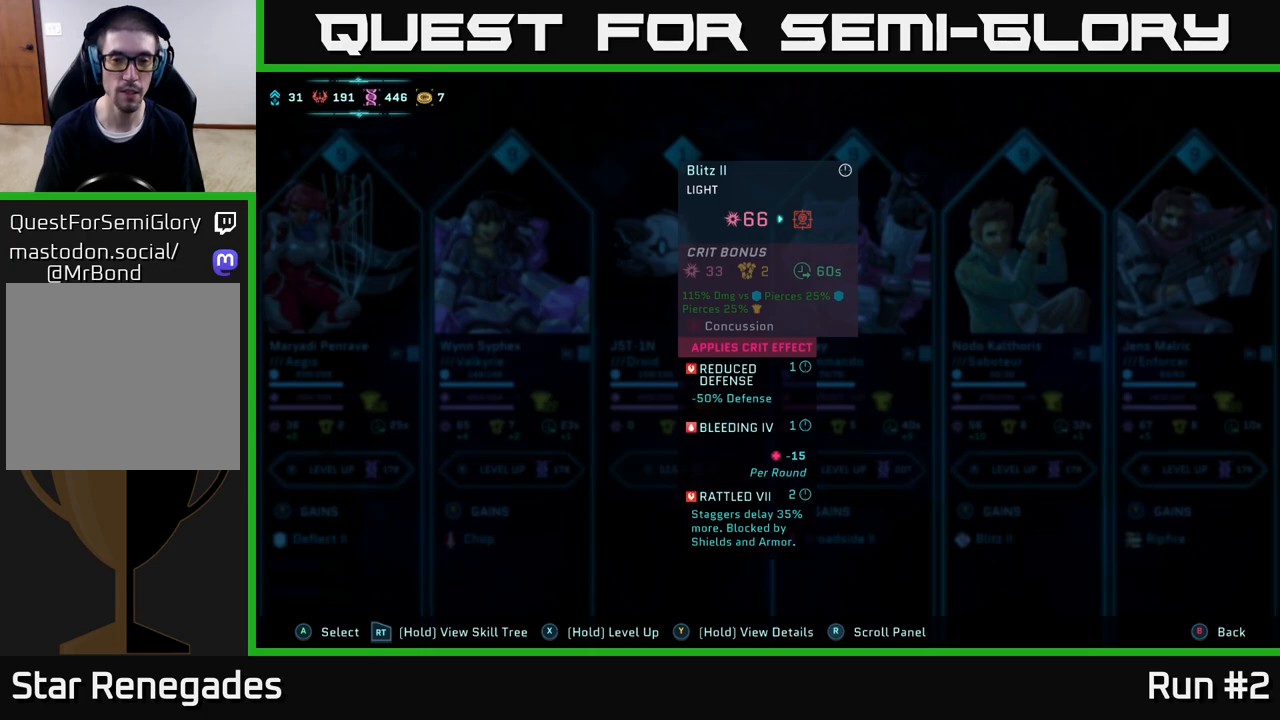
{"buttons": ["Y"], "left_stick": "center", "right_stick": "center", "events": []}
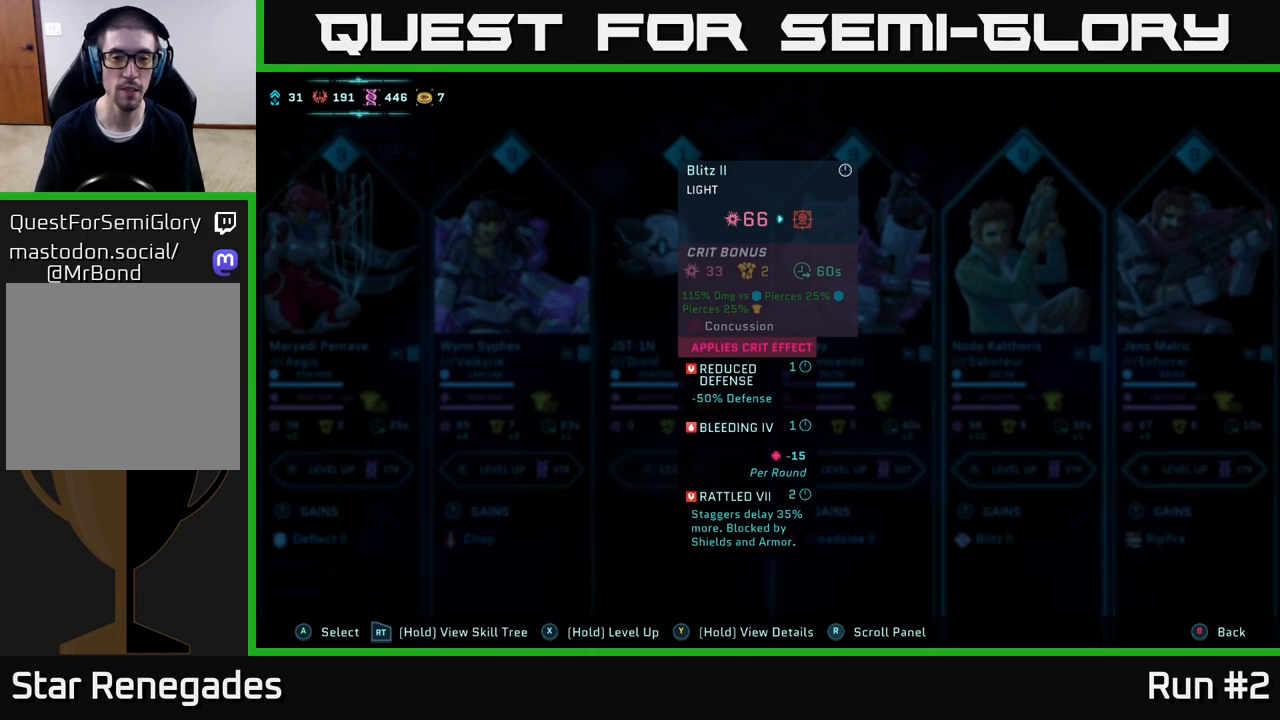
{"buttons": ["Y"], "left_stick": "center", "right_stick": "center", "events": []}
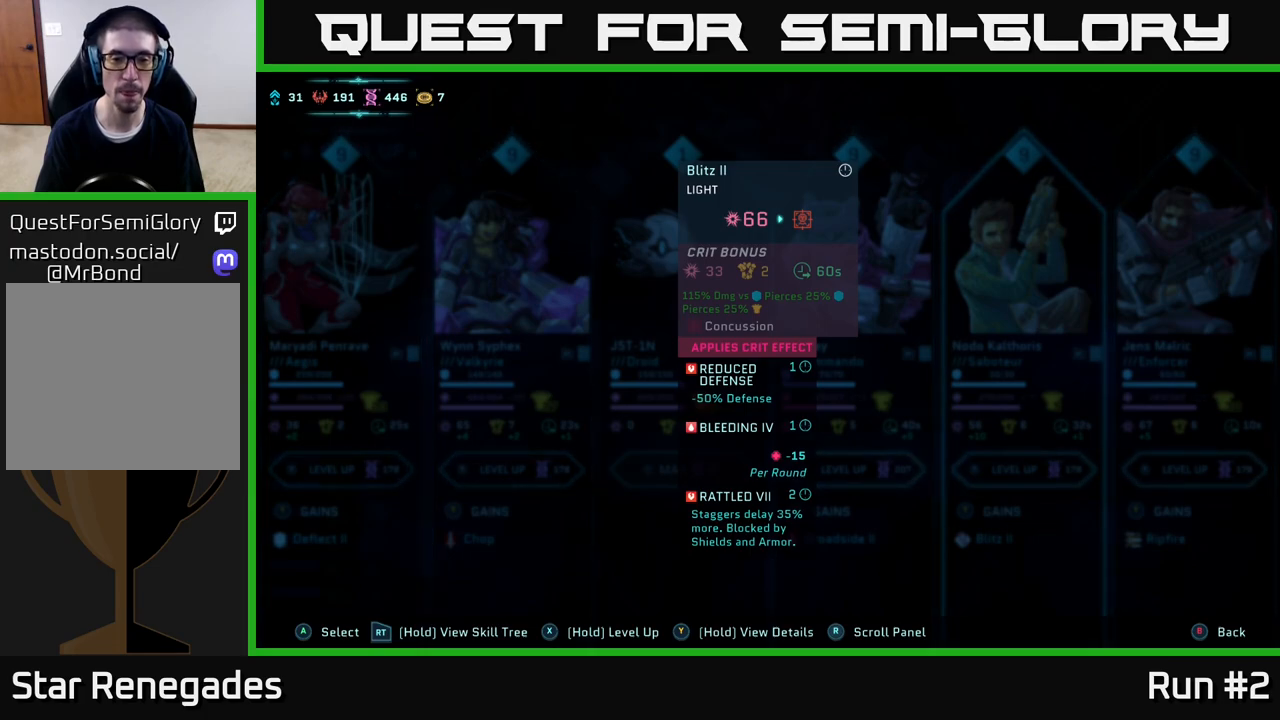
{"buttons": ["Y"], "left_stick": "center", "right_stick": "center", "events": []}
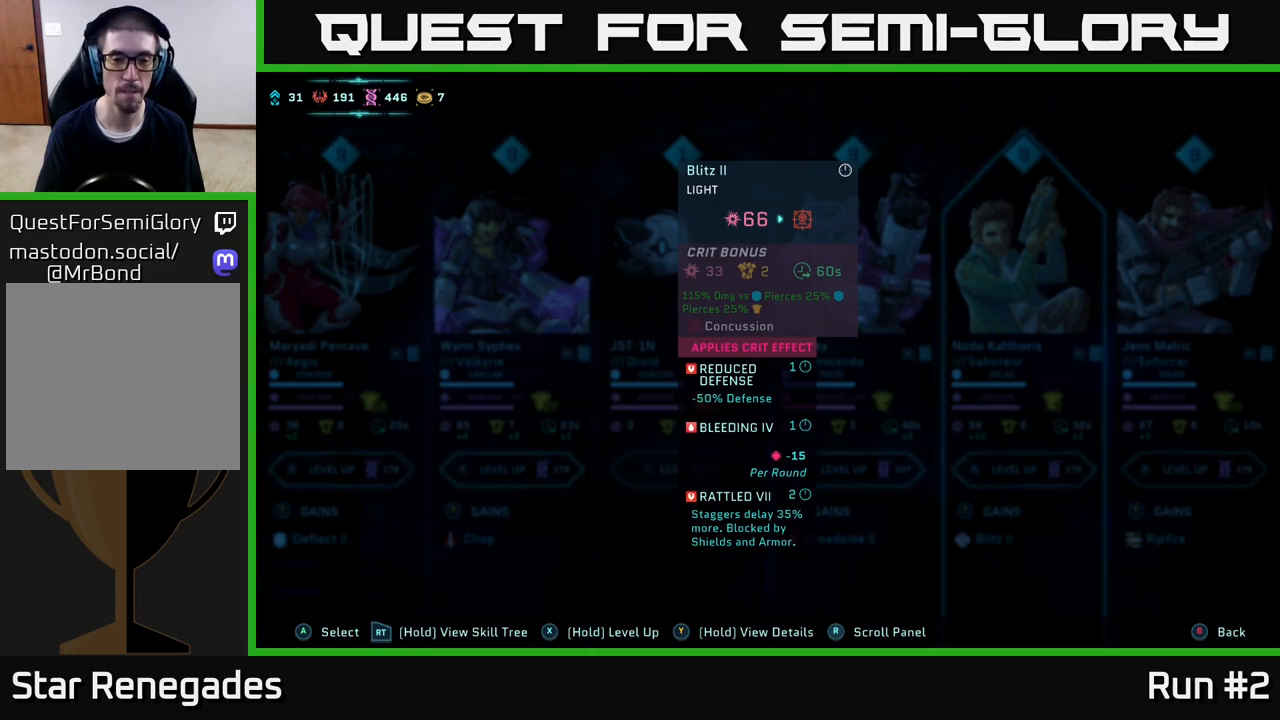
{"buttons": ["Y"], "left_stick": "center", "right_stick": "center", "events": []}
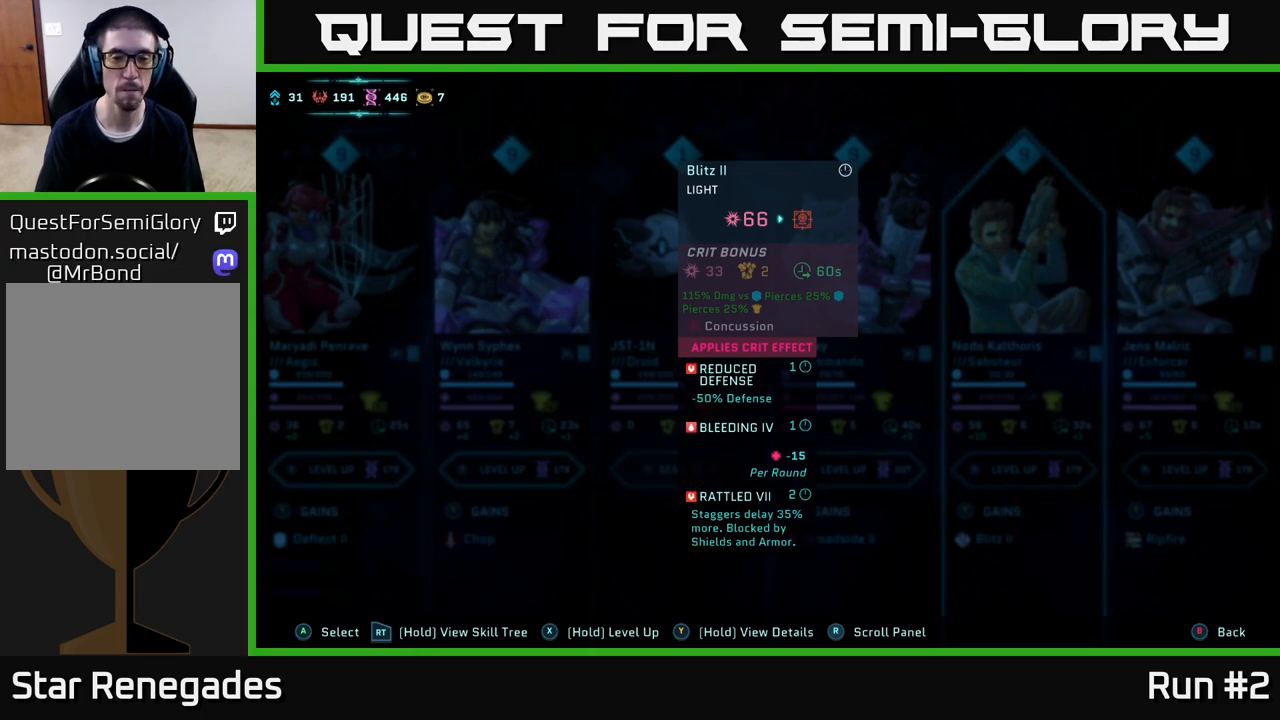
{"buttons": ["Y"], "left_stick": "center", "right_stick": "center", "events": []}
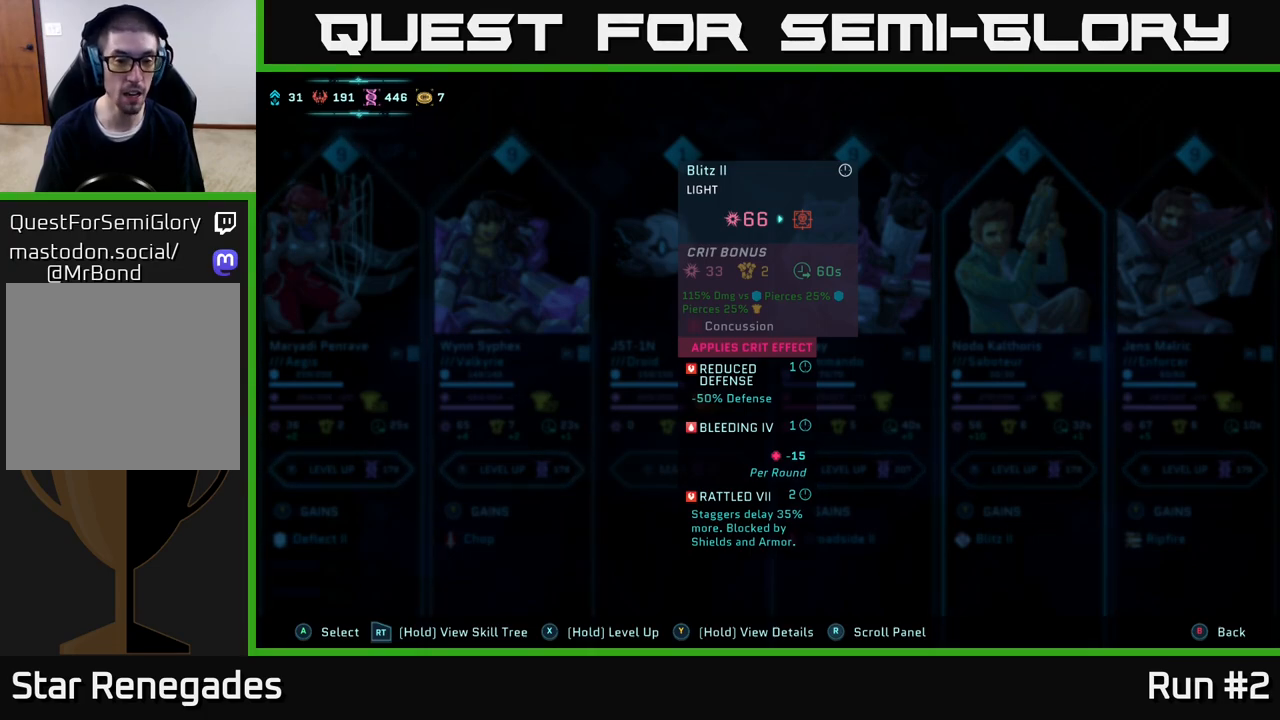
{"buttons": ["Y"], "left_stick": "center", "right_stick": "center", "events": []}
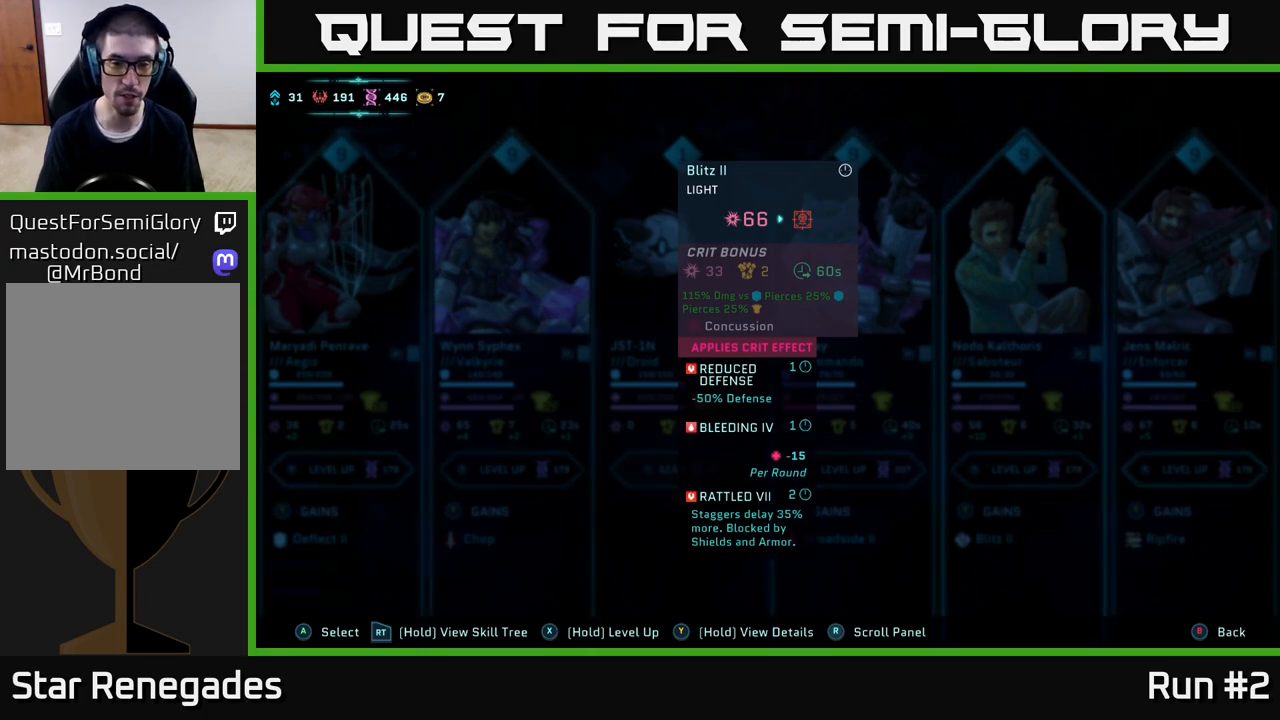
{"buttons": ["Y"], "left_stick": "center", "right_stick": "center", "events": []}
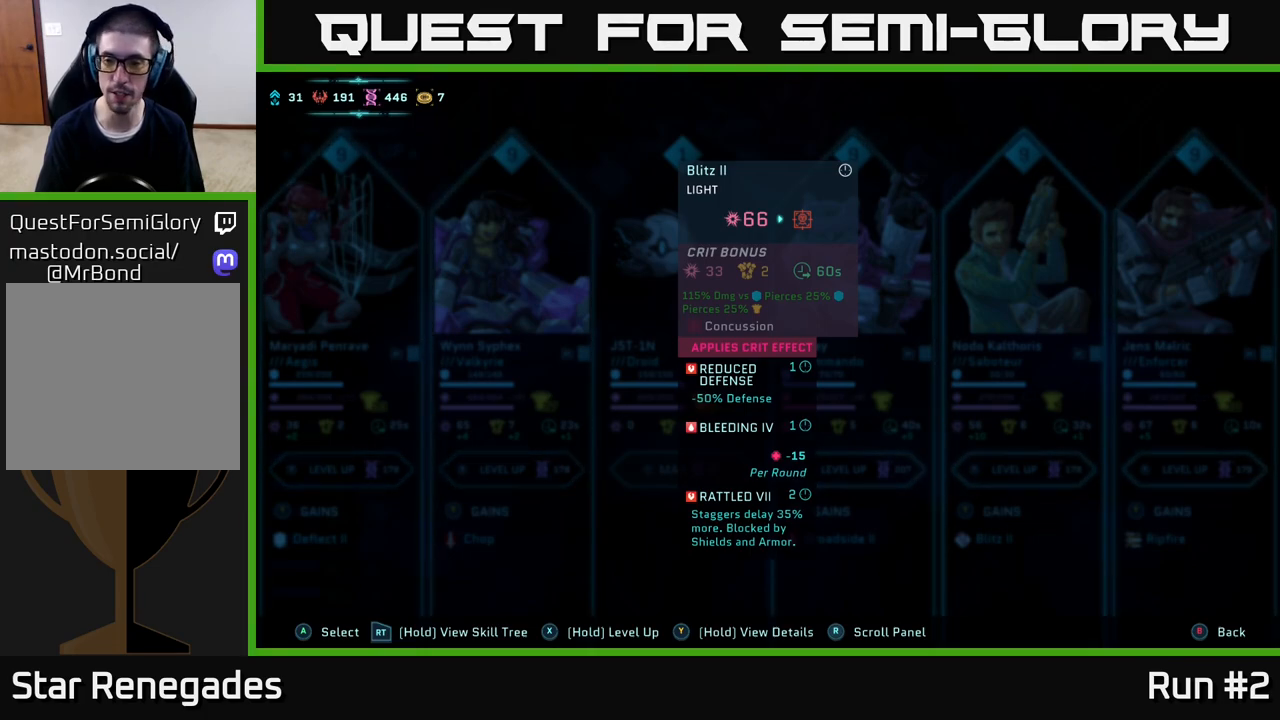
{"buttons": ["DPAD_RIGHT"], "left_stick": "center", "right_stick": "center", "events": [[33, "Y", "up"], [400, "DPAD_RIGHT", "down"]]}
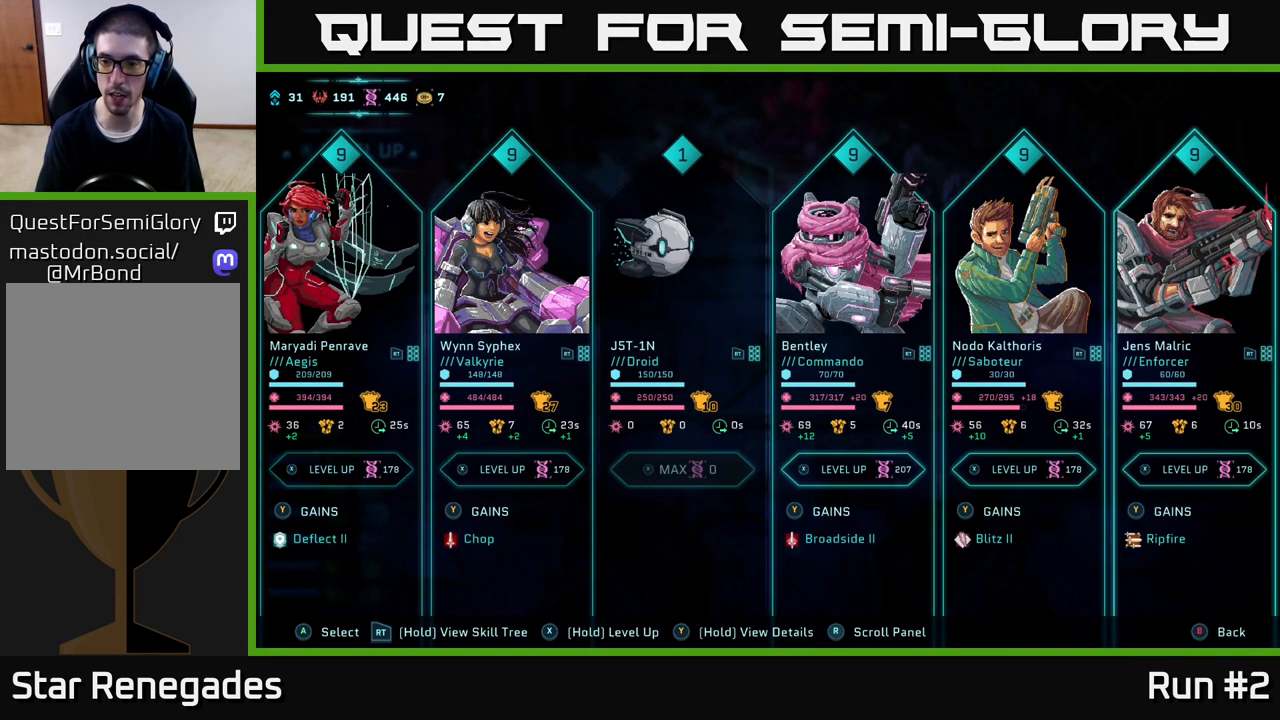
{"buttons": ["Y"], "left_stick": "center", "right_stick": "center", "events": [[50, "DPAD_RIGHT", "up"], [217, "Y", "down"]]}
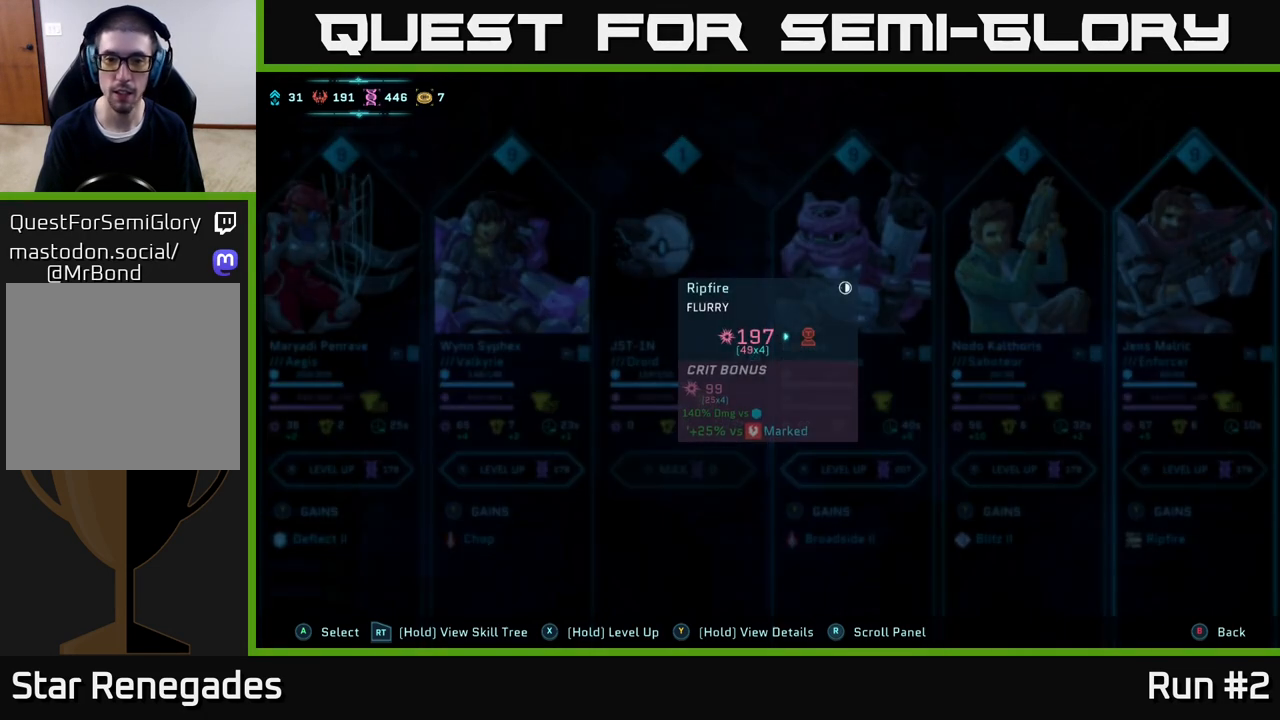
{"buttons": ["Y"], "left_stick": "center", "right_stick": "center", "events": []}
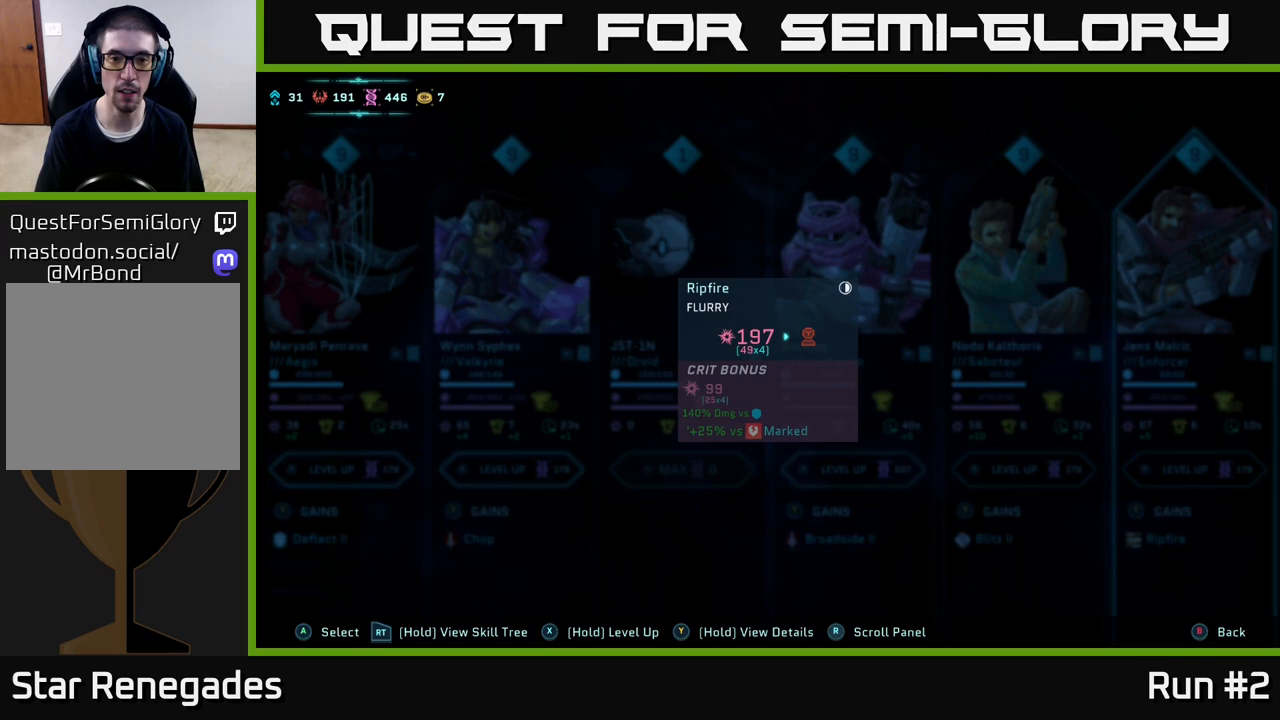
{"buttons": ["Y"], "left_stick": "center", "right_stick": "center", "events": []}
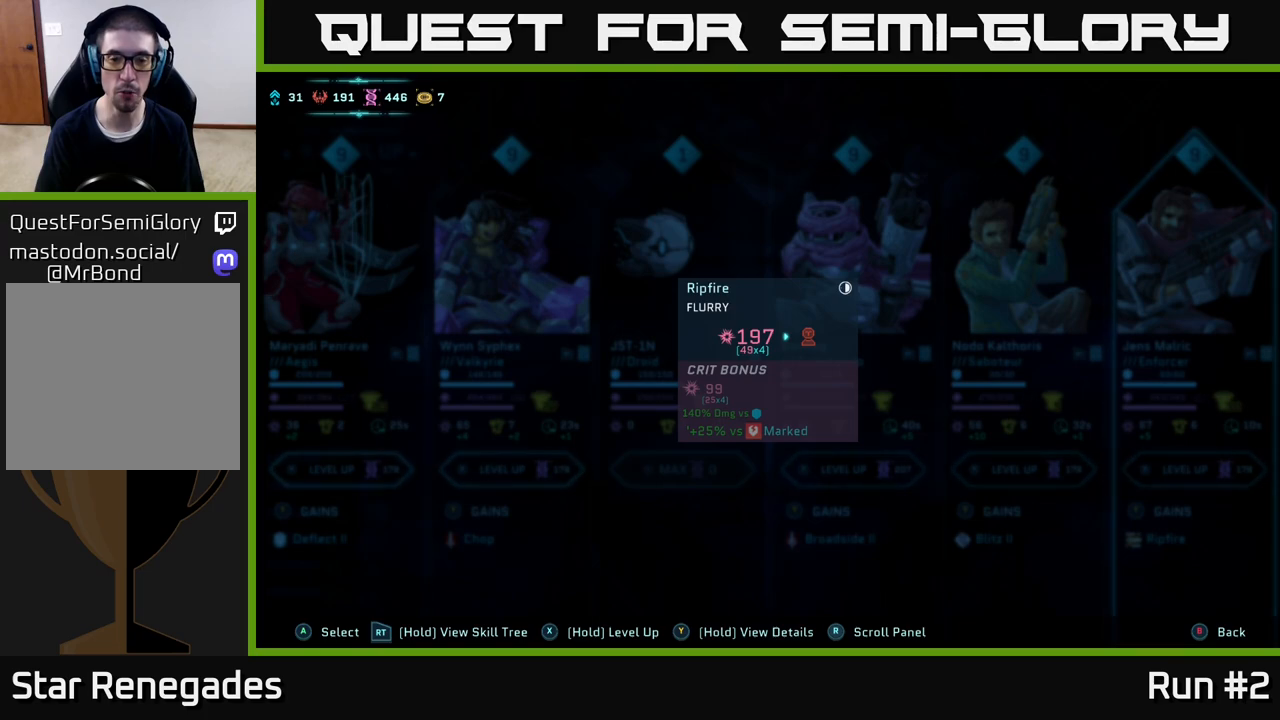
{"buttons": ["Y"], "left_stick": "center", "right_stick": "center", "events": []}
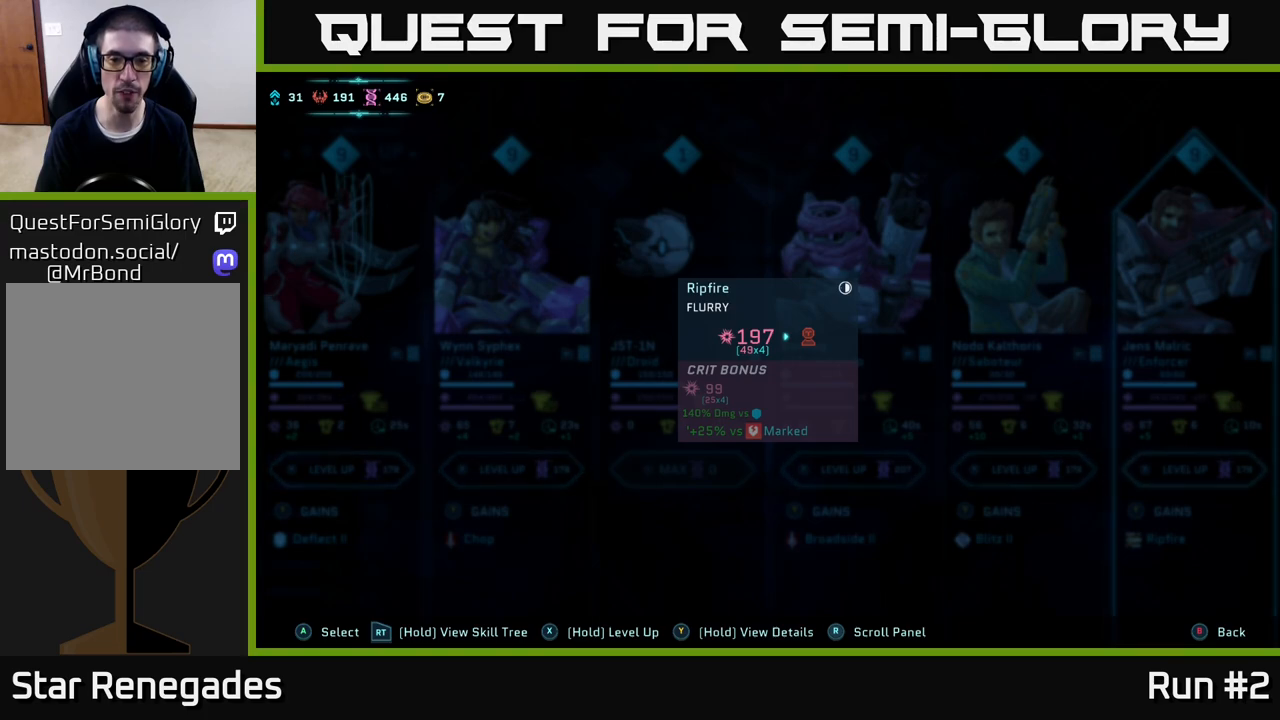
{"buttons": ["Y"], "left_stick": "center", "right_stick": "center", "events": []}
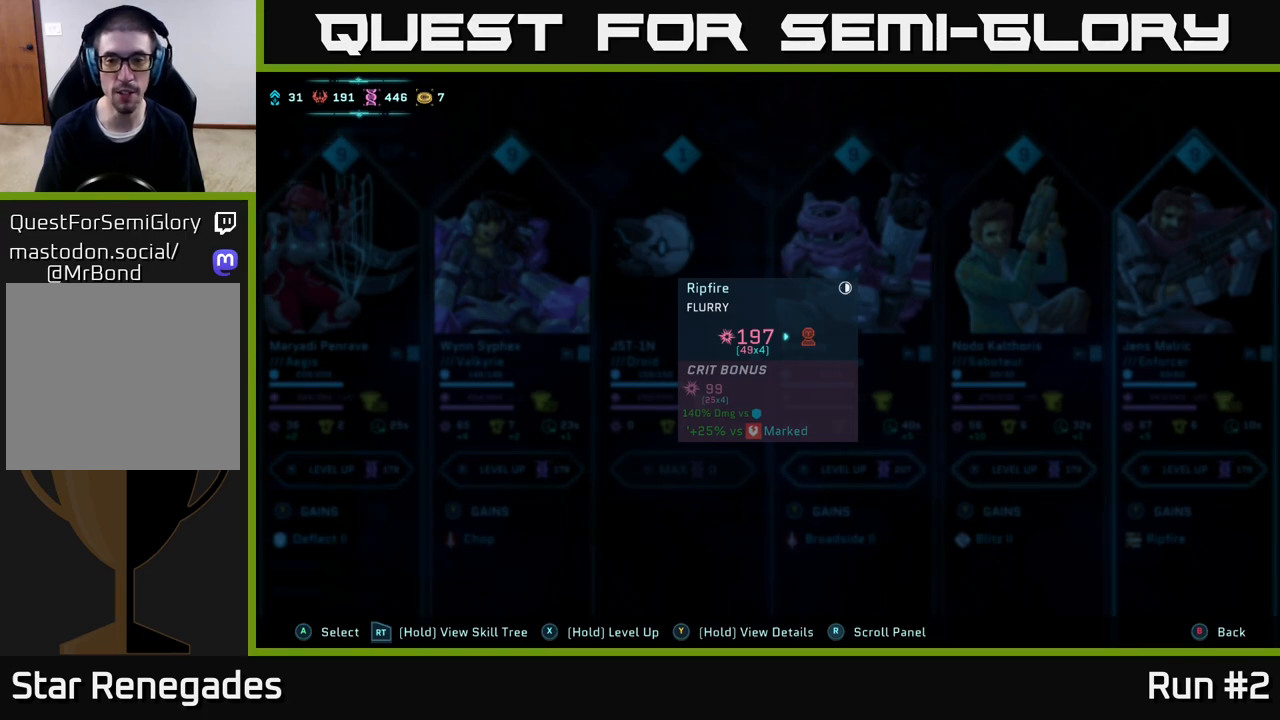
{"buttons": ["Y"], "left_stick": "center", "right_stick": "center", "events": []}
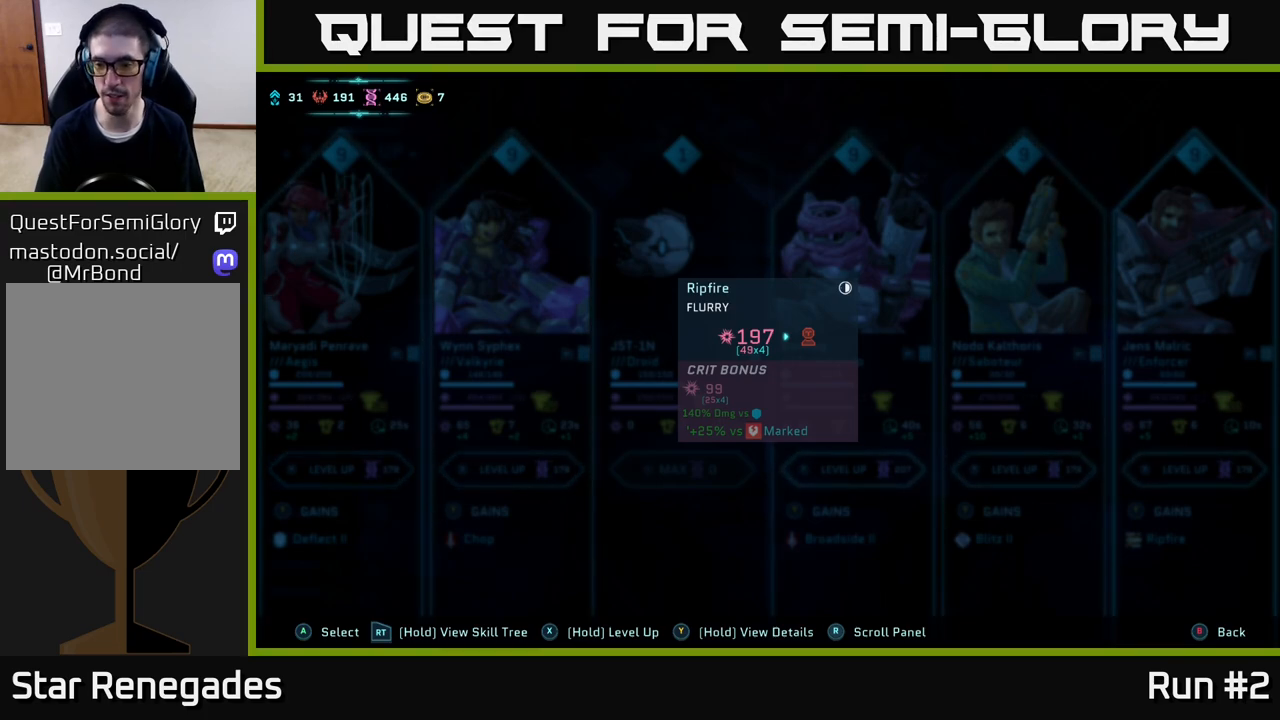
{"buttons": ["Y"], "left_stick": "center", "right_stick": "center", "events": []}
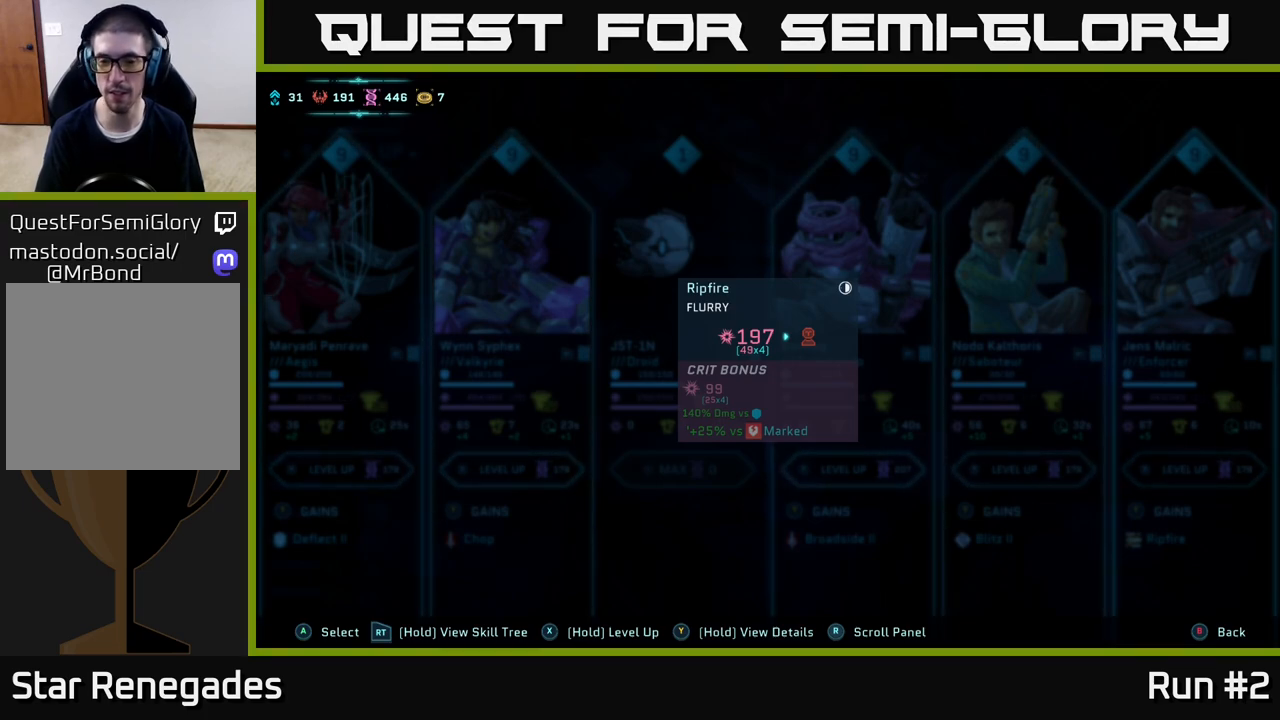
{"buttons": ["Y"], "left_stick": "center", "right_stick": "center", "events": []}
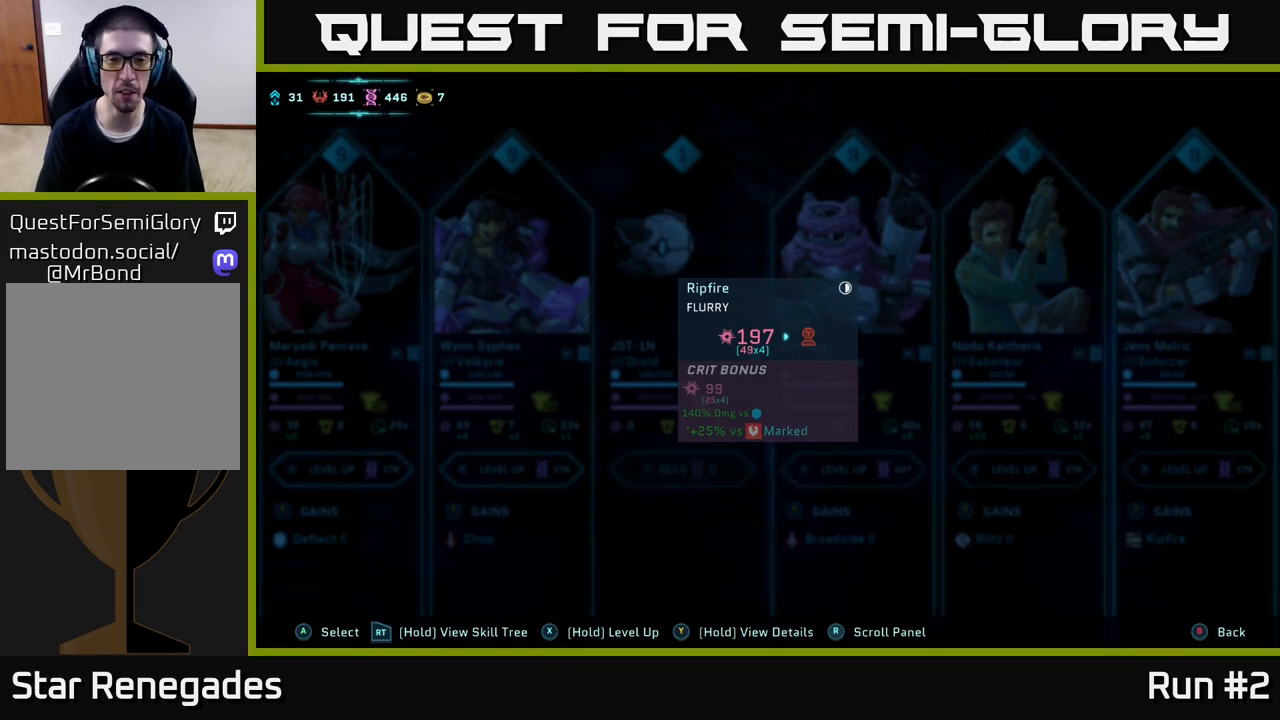
{"buttons": ["Y"], "left_stick": "center", "right_stick": "center", "events": []}
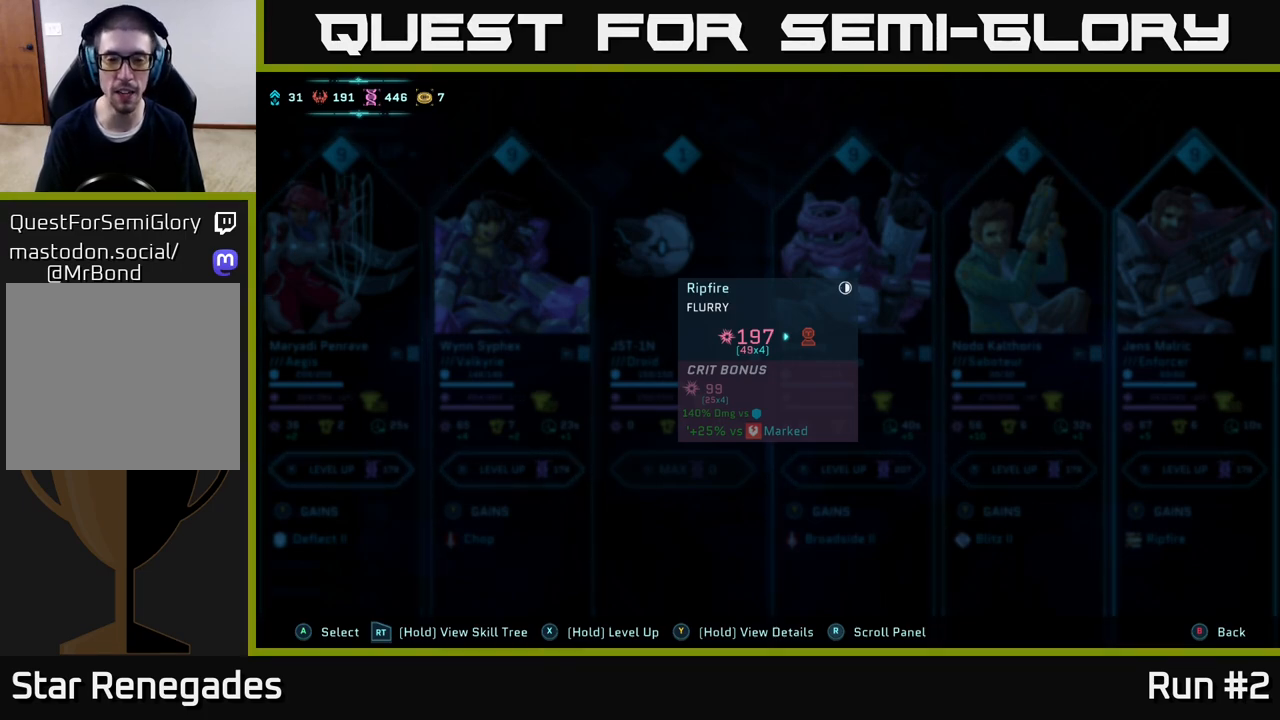
{"buttons": ["Y"], "left_stick": "center", "right_stick": "center", "events": []}
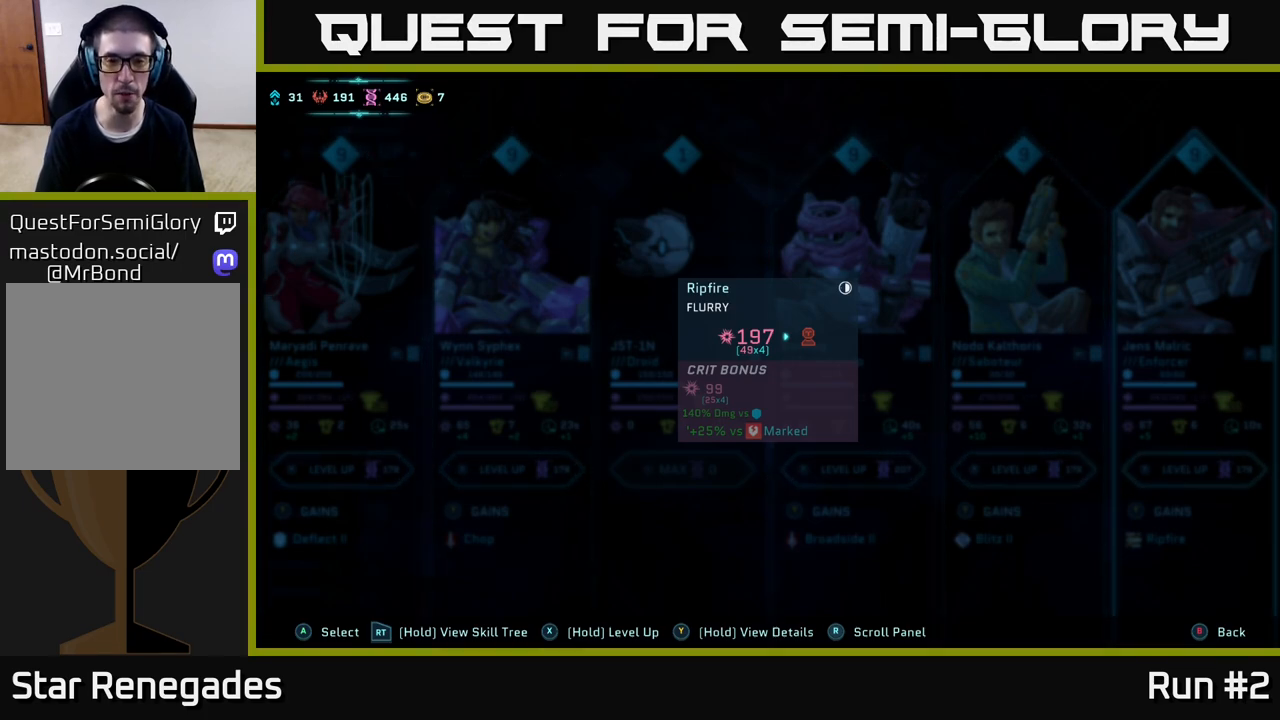
{"buttons": ["Y"], "left_stick": "center", "right_stick": "center", "events": []}
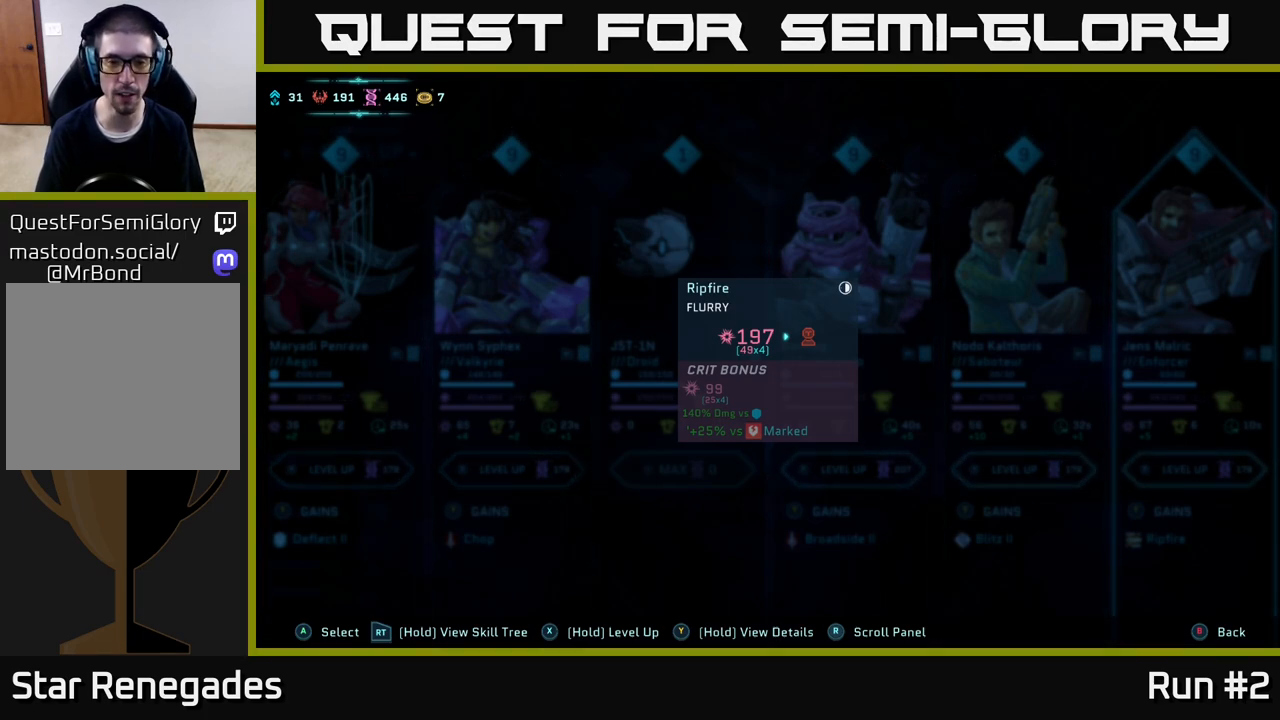
{"buttons": ["Y"], "left_stick": "center", "right_stick": "center", "events": []}
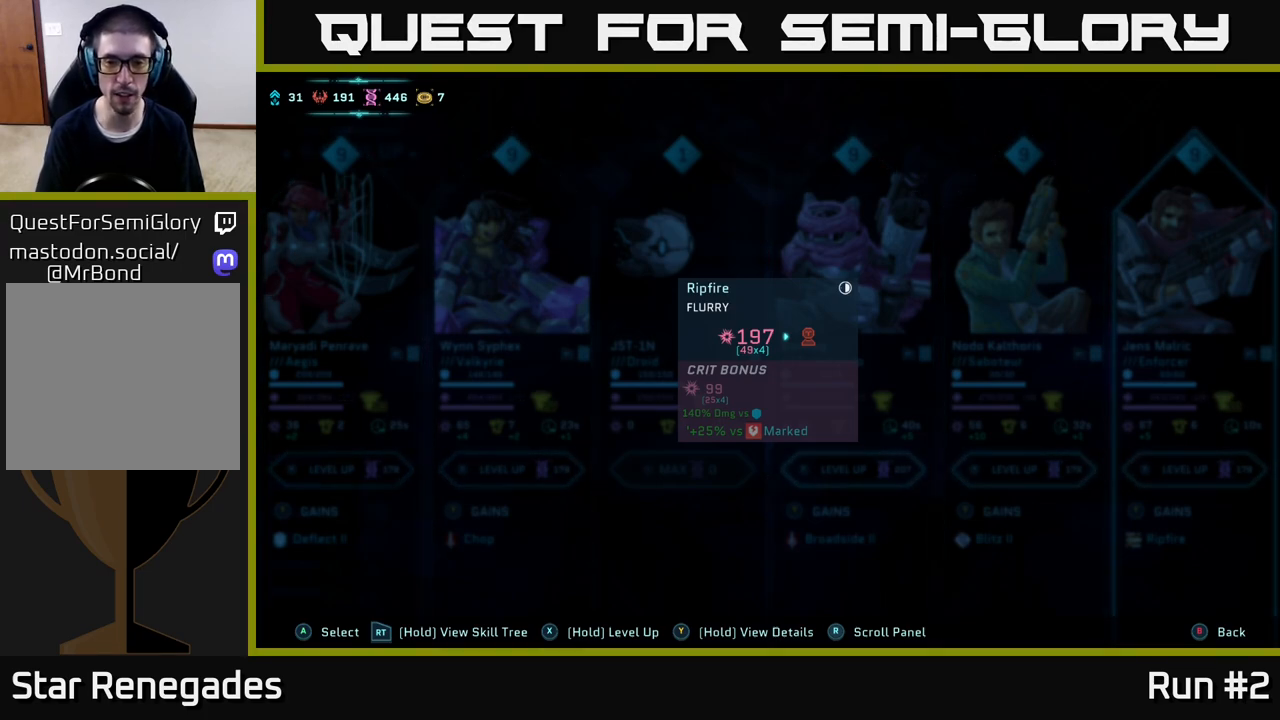
{"buttons": [], "left_stick": "center", "right_stick": "center", "events": [[133, "Y", "up"]]}
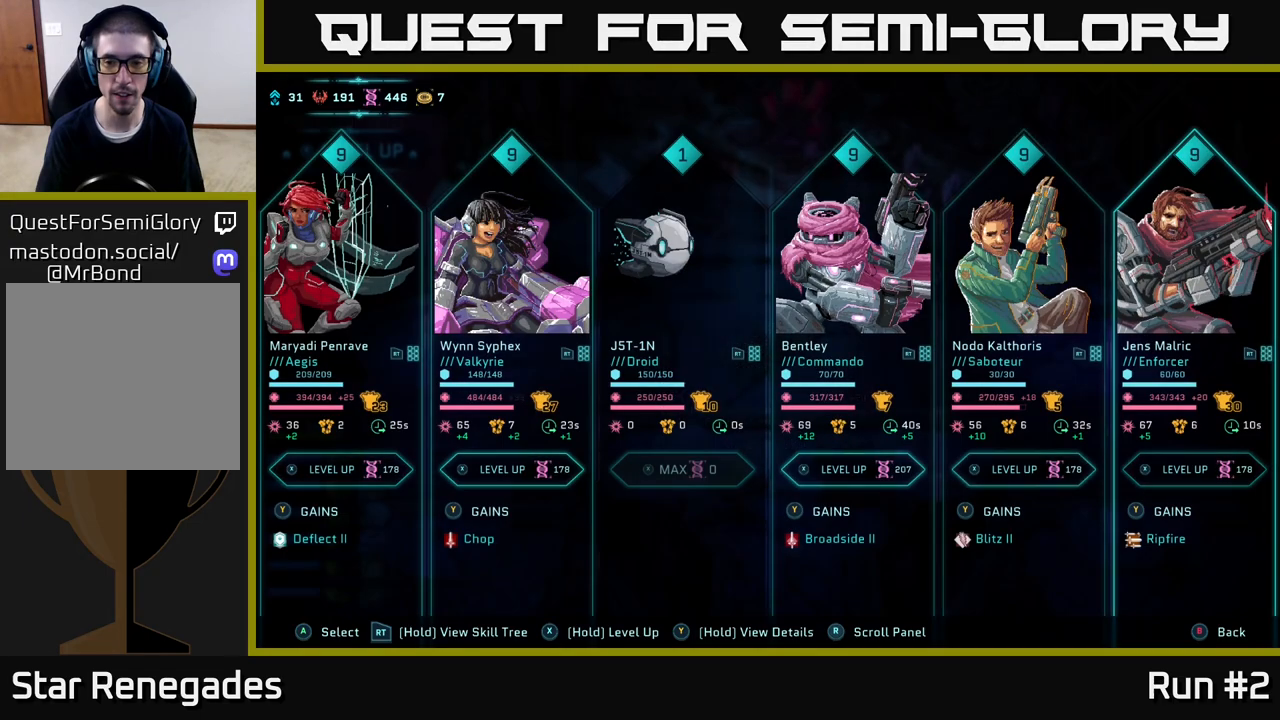
{"buttons": [], "left_stick": "center", "right_stick": "center", "events": [[100, "DPAD_LEFT", "down"], [217, "DPAD_LEFT", "up"]]}
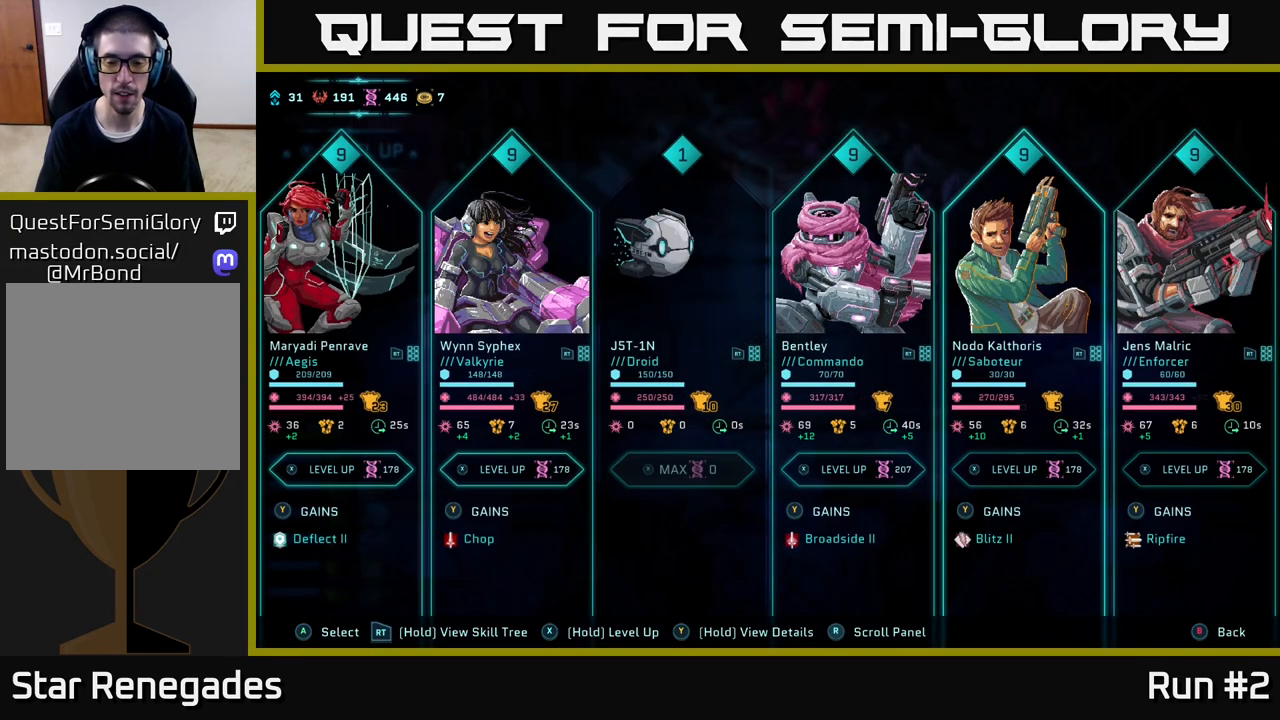
{"buttons": ["Y"], "left_stick": "center", "right_stick": "center", "events": [[350, "Y", "down"]]}
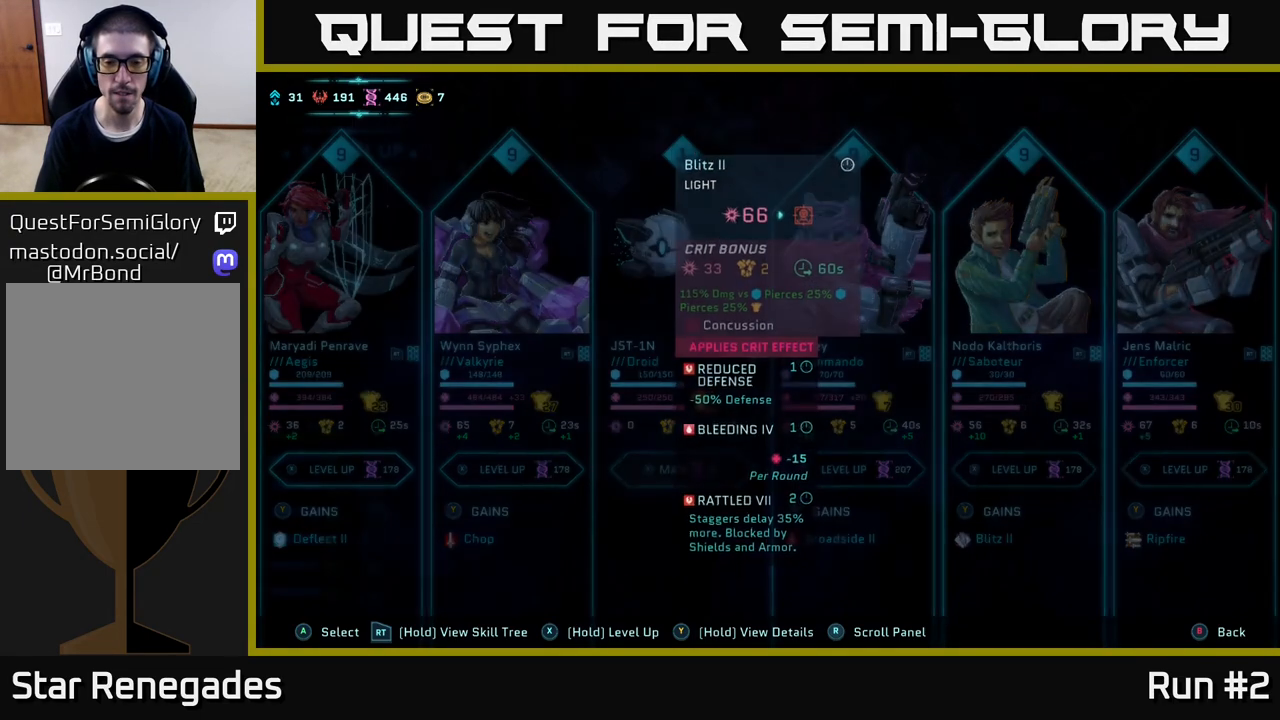
{"buttons": ["Y"], "left_stick": "center", "right_stick": "center", "events": []}
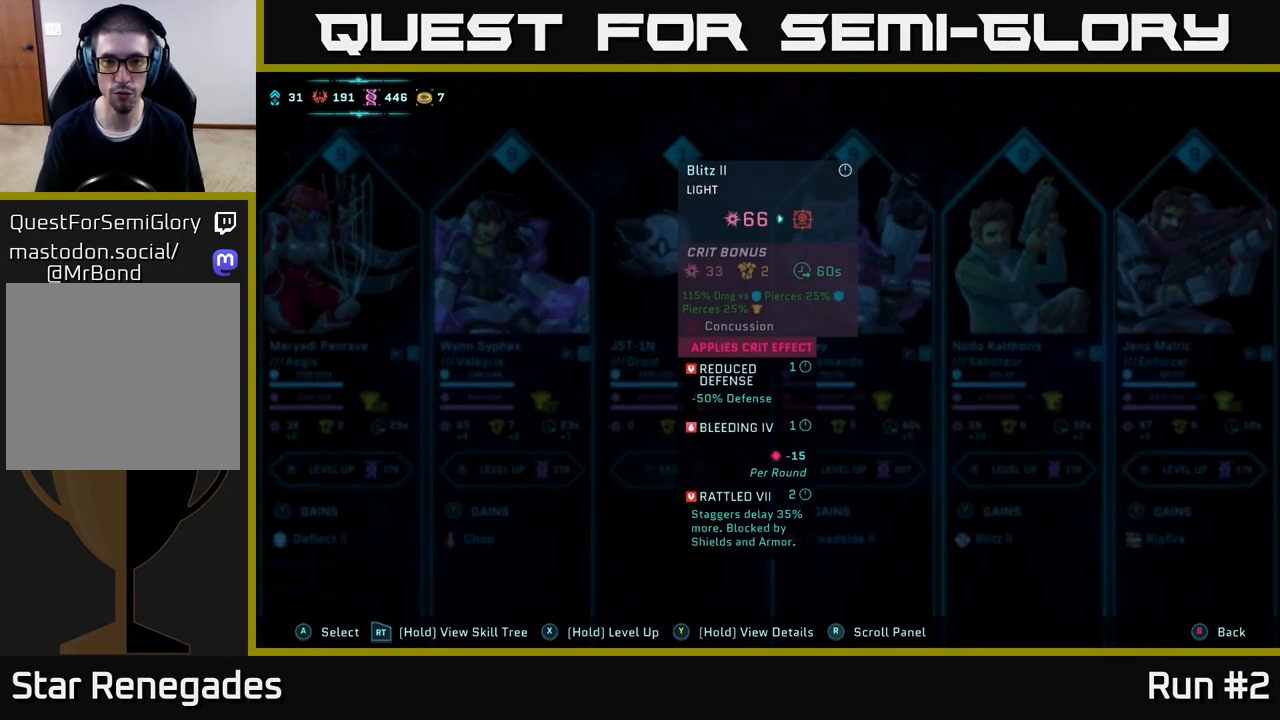
{"buttons": [], "left_stick": "center", "right_stick": "center", "events": [[283, "Y", "up"]]}
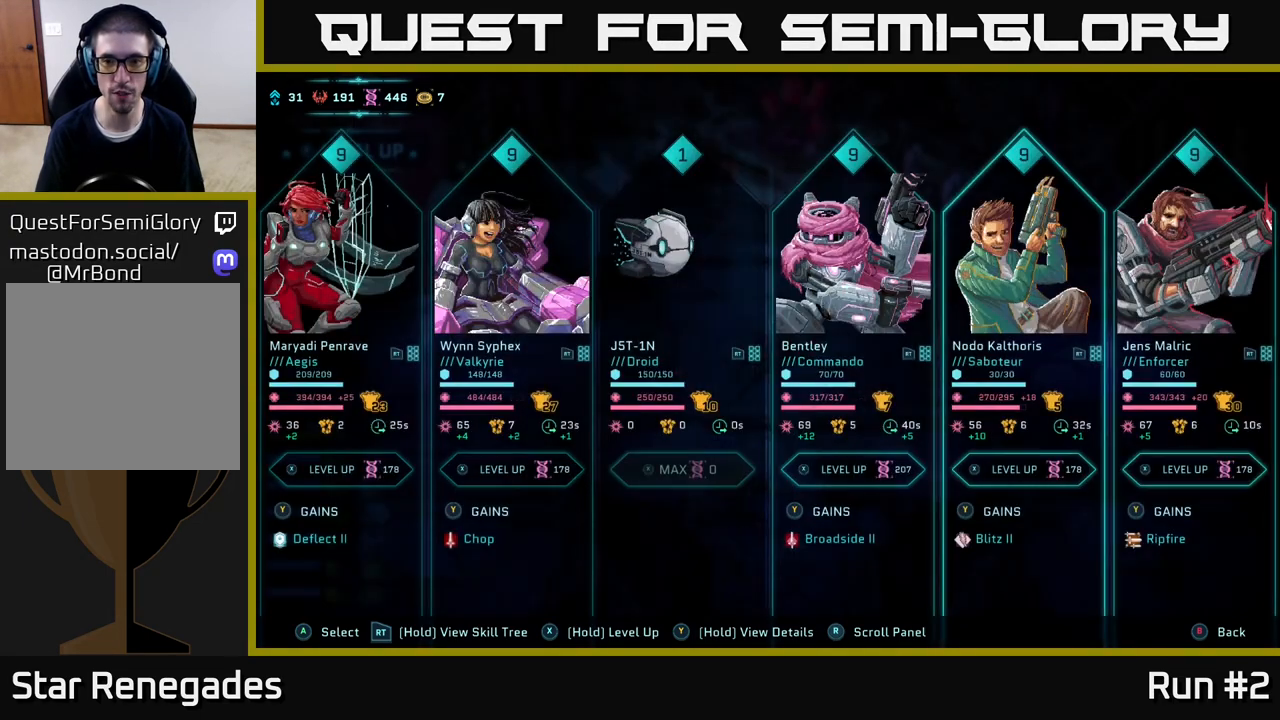
{"buttons": ["Y"], "left_stick": "center", "right_stick": "center", "events": [[50, "DPAD_LEFT", "down"], [183, "DPAD_LEFT", "up"], [217, "Y", "down"]]}
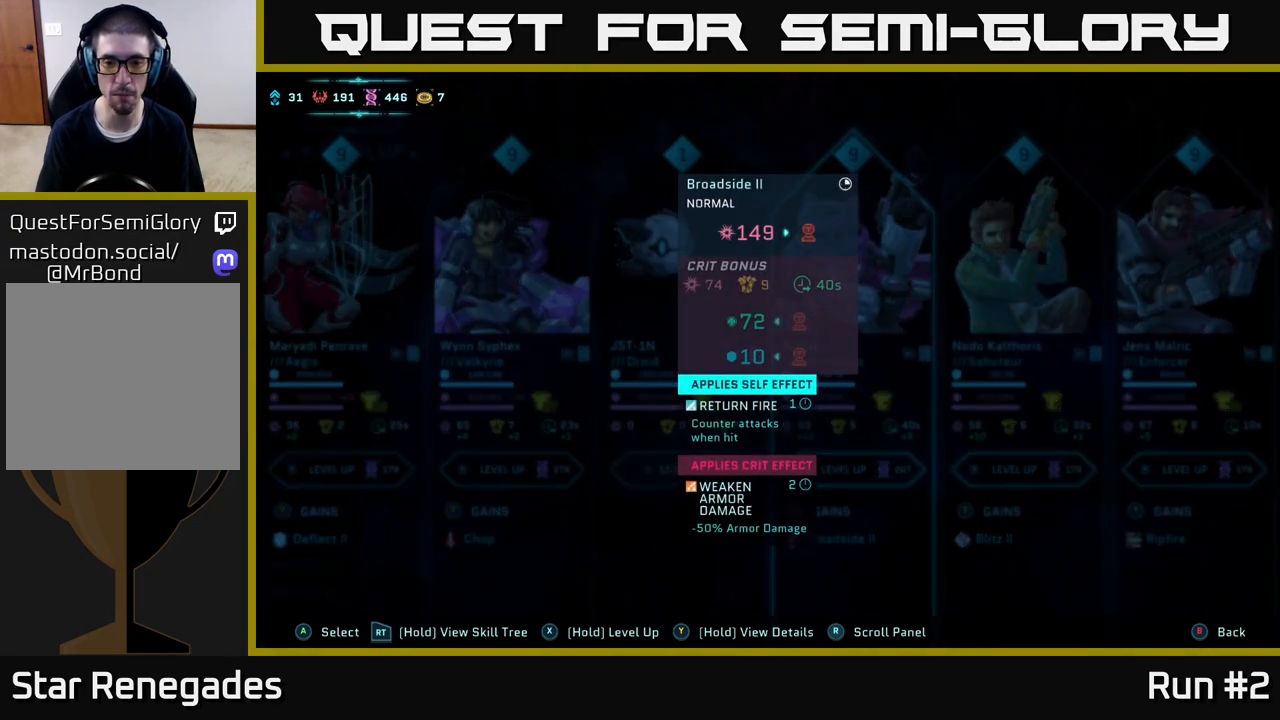
{"buttons": ["Y"], "left_stick": "center", "right_stick": "center", "events": []}